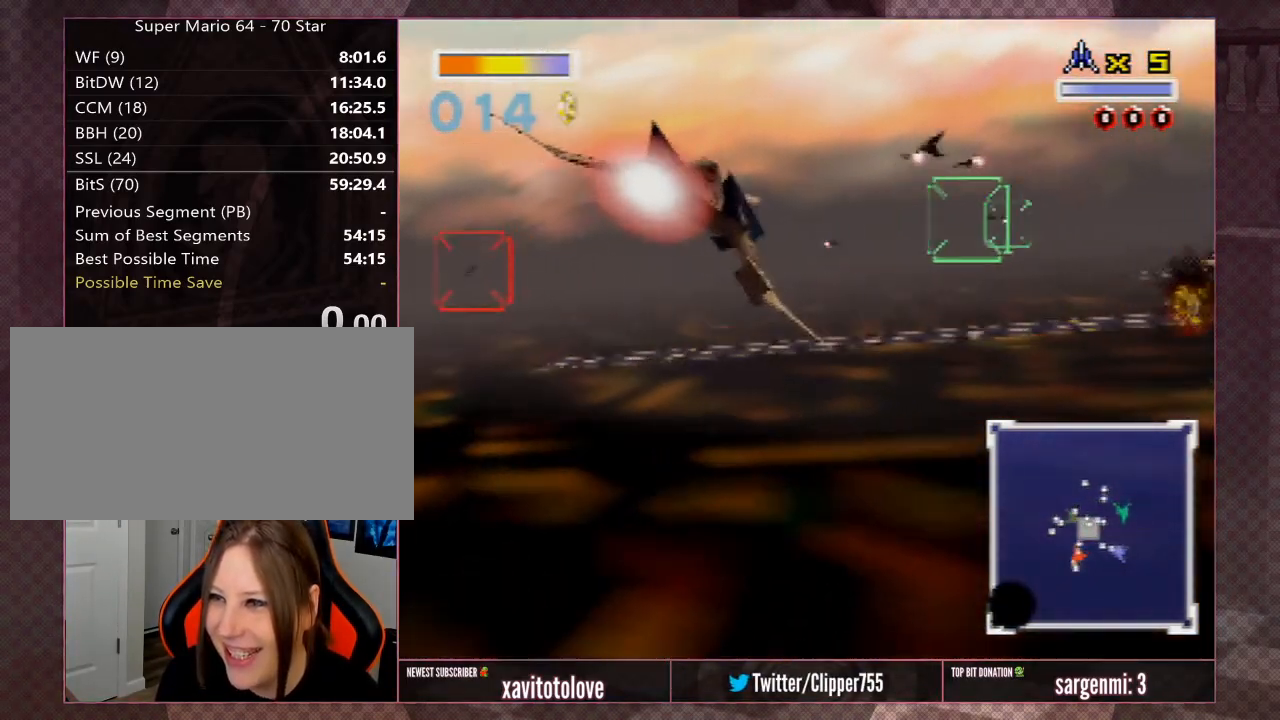
Gameplay with a controller (Nintendo layout); each line is a JSON object with the inputs held at the frame after it. "events" lists button and stick changes between this image and that frame as [ms after this image, input, new state], when the widget could be followed in between. Not read: L1 L3 R3.
{"buttons": [], "left_stick": "center", "events": [[217, "A", "up"], [217, "left_stick", "center"], [350, "A", "down"], [417, "A", "up"]]}
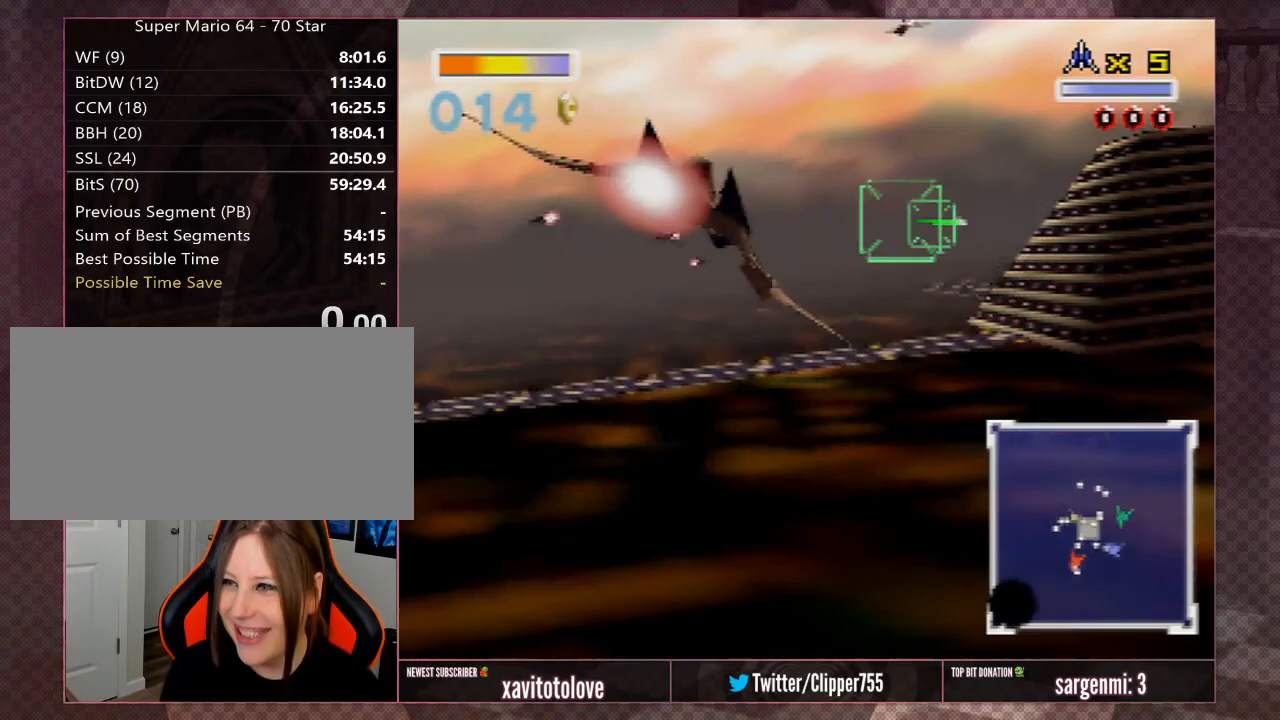
{"buttons": ["A"], "left_stick": "right", "events": [[17, "A", "down"], [17, "left_stick", "right"], [83, "A", "up"], [450, "A", "down"]]}
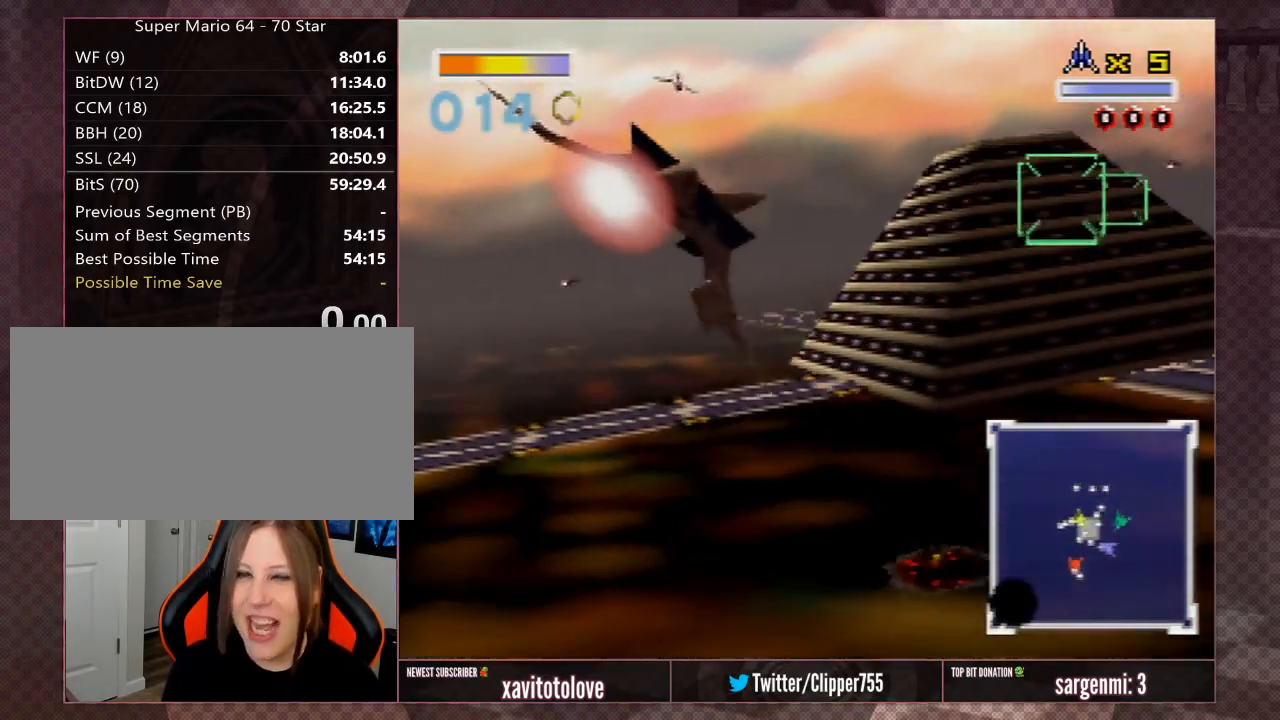
{"buttons": ["A", "Z"], "left_stick": "left", "events": [[17, "A", "up"], [117, "left_stick", "down-left"], [450, "A", "down"], [450, "Z", "down"], [450, "left_stick", "left"]]}
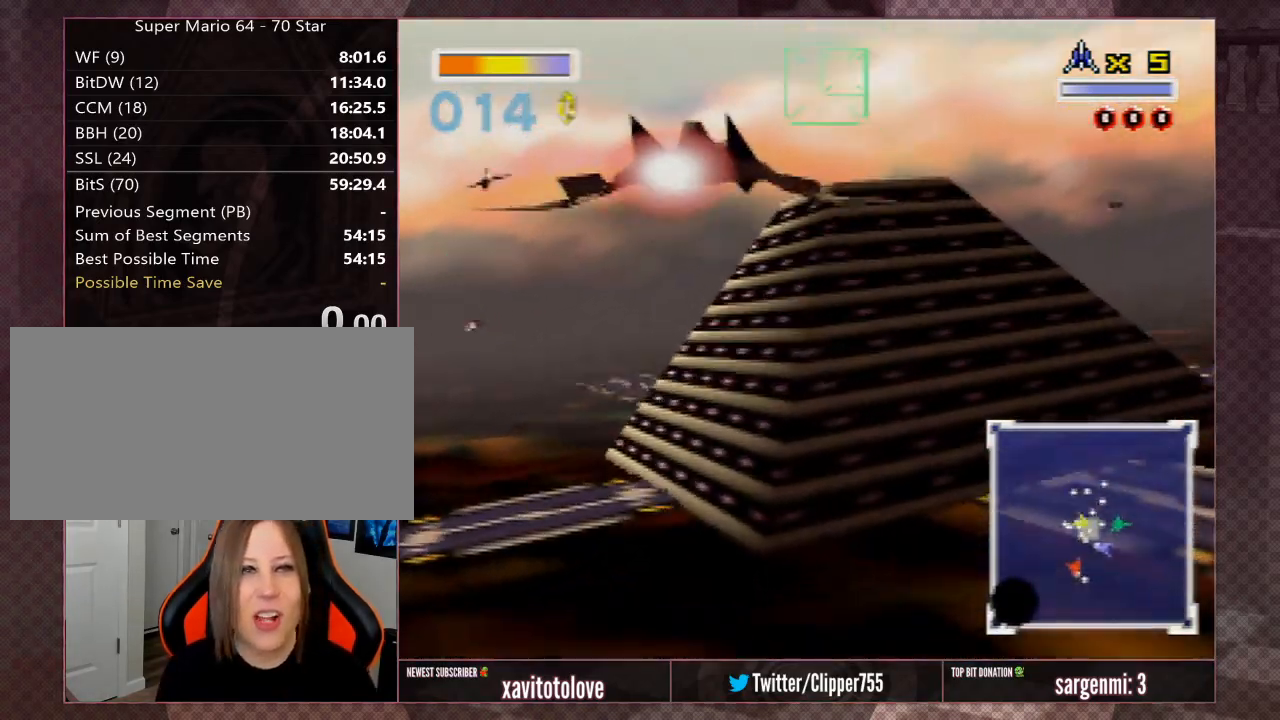
{"buttons": [], "left_stick": "center", "events": [[100, "A", "up"], [133, "Z", "up"], [183, "A", "down"], [250, "A", "up"], [350, "A", "down"], [350, "left_stick", "center"], [450, "A", "up"]]}
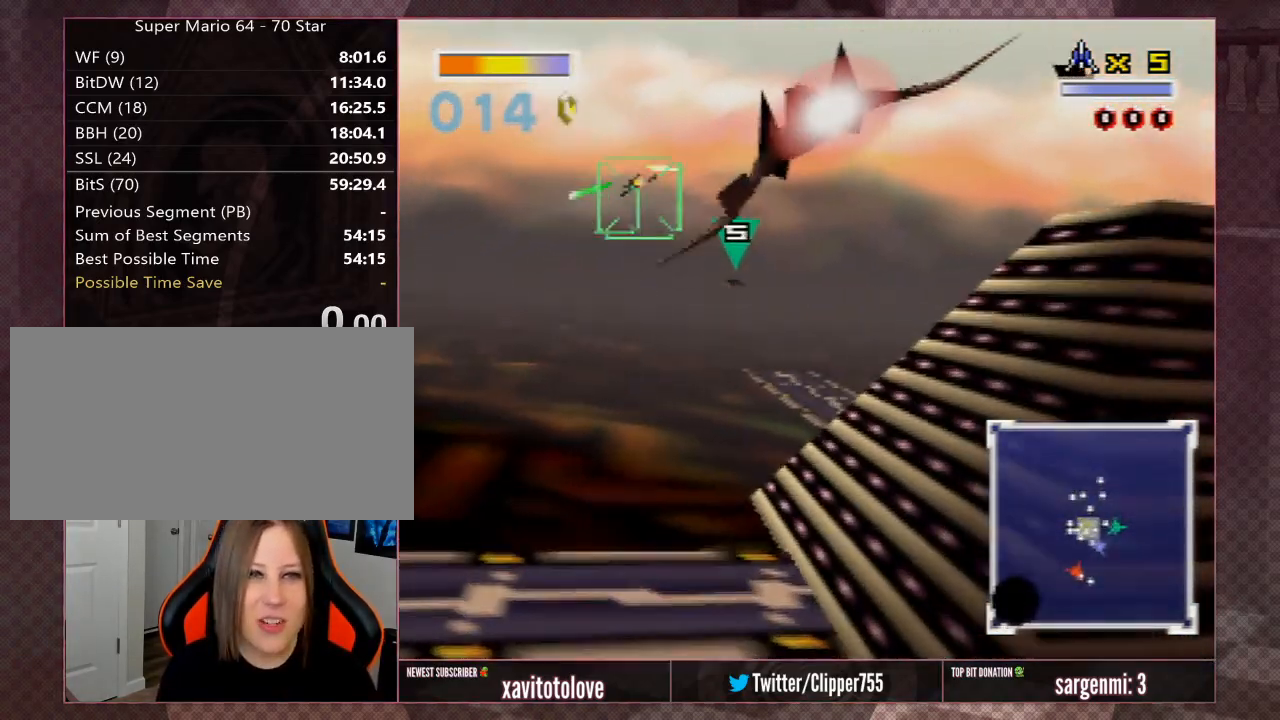
{"buttons": ["A"], "left_stick": "down-left", "events": [[50, "A", "down"], [150, "A", "up"], [150, "left_stick", "down-left"], [250, "A", "down"], [317, "A", "up"], [433, "A", "down"]]}
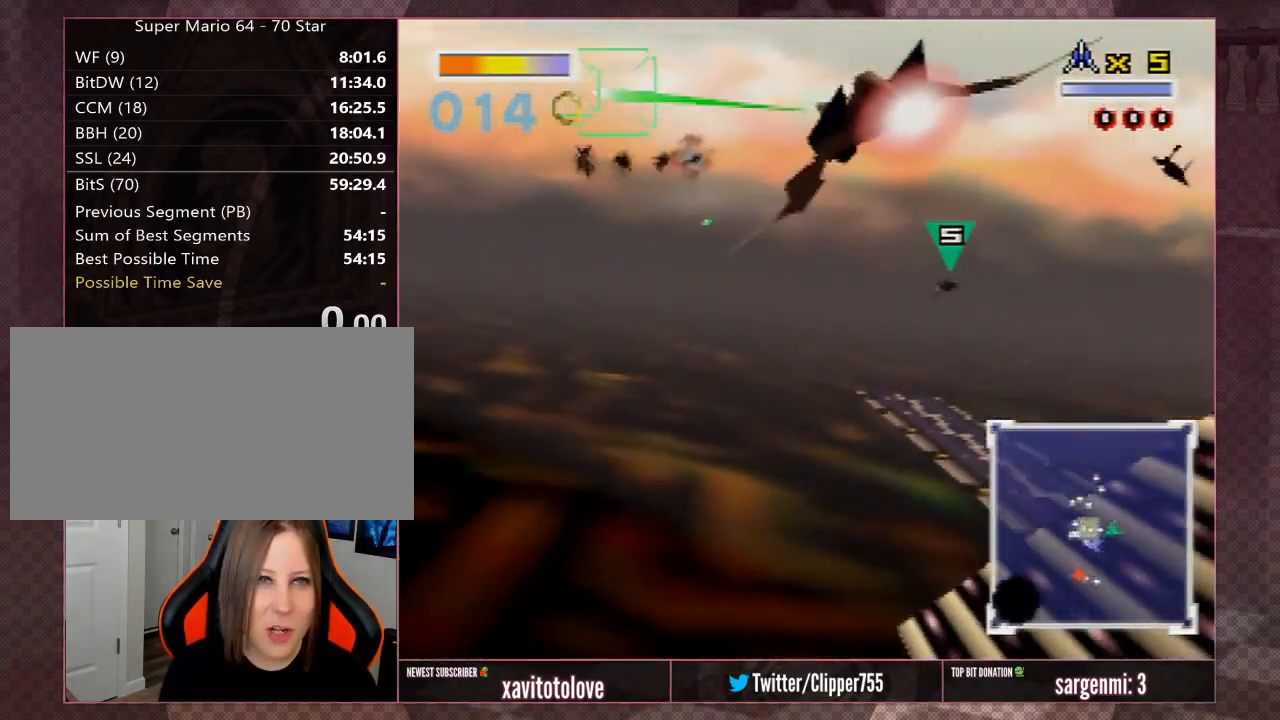
{"buttons": ["A", "Z"], "left_stick": "left", "events": [[33, "A", "up"], [33, "Z", "down"], [100, "A", "down"], [100, "left_stick", "up-left"], [200, "A", "up"], [200, "Z", "up"], [200, "left_stick", "center"], [283, "A", "down"], [283, "Z", "down"], [350, "left_stick", "up-left"], [383, "A", "up"], [417, "Z", "up"], [450, "A", "down"], [500, "Z", "down"], [500, "left_stick", "left"]]}
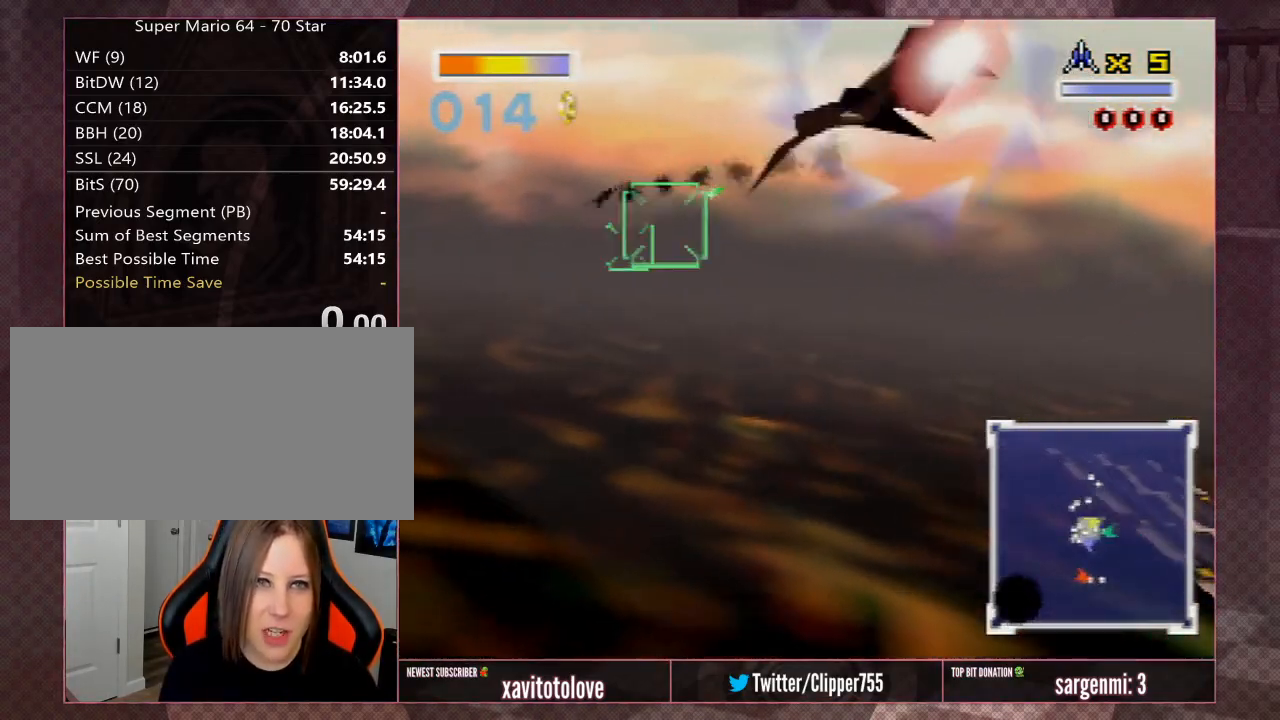
{"buttons": ["A"], "left_stick": "right", "events": [[50, "A", "up"], [117, "A", "down"], [117, "Z", "up"], [183, "Z", "down"], [183, "left_stick", "center"], [217, "A", "up"], [300, "A", "down"], [300, "Z", "up"], [400, "A", "up"], [400, "left_stick", "right"], [467, "A", "down"]]}
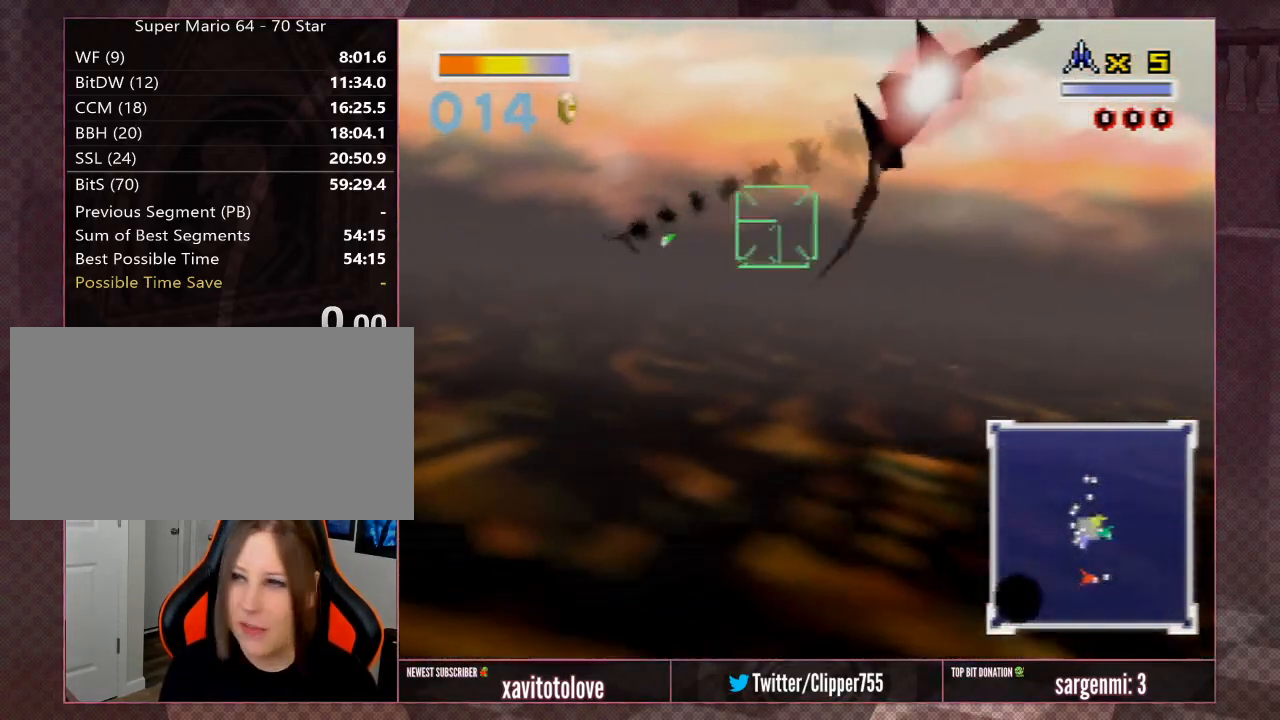
{"buttons": [], "left_stick": "right", "events": [[33, "A", "up"], [167, "A", "down"], [233, "A", "up"]]}
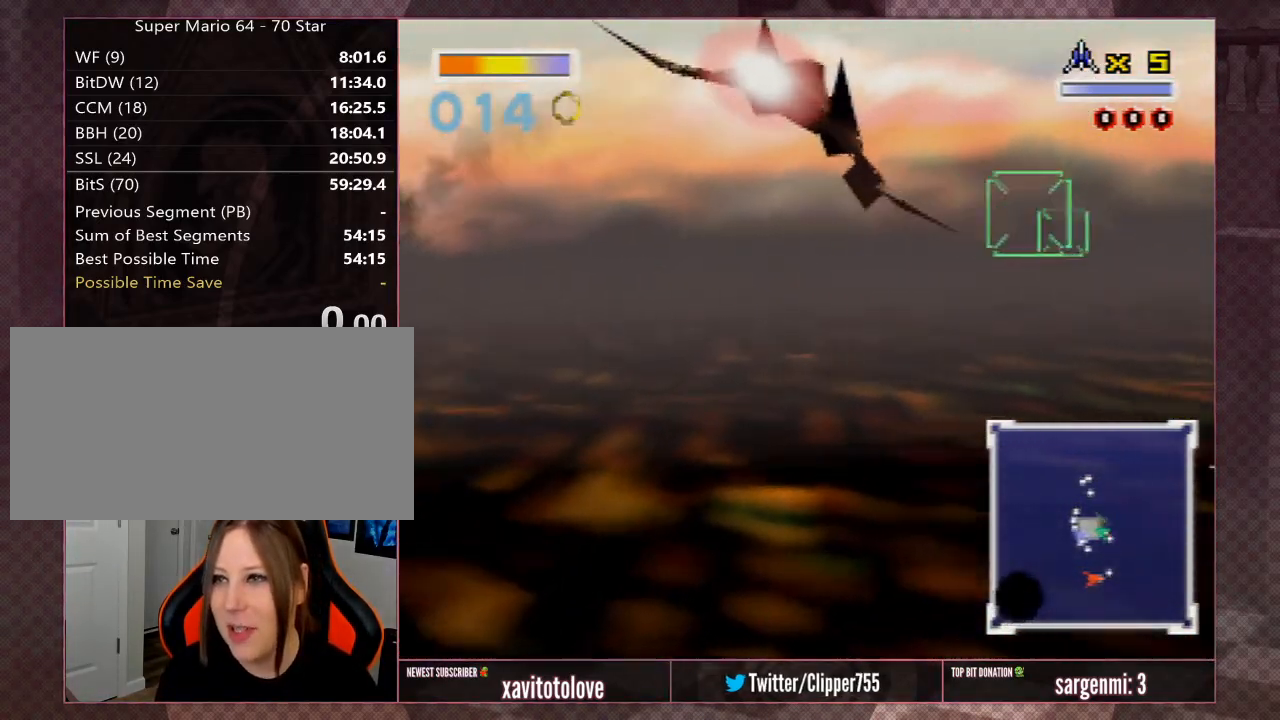
{"buttons": [], "left_stick": "right", "events": []}
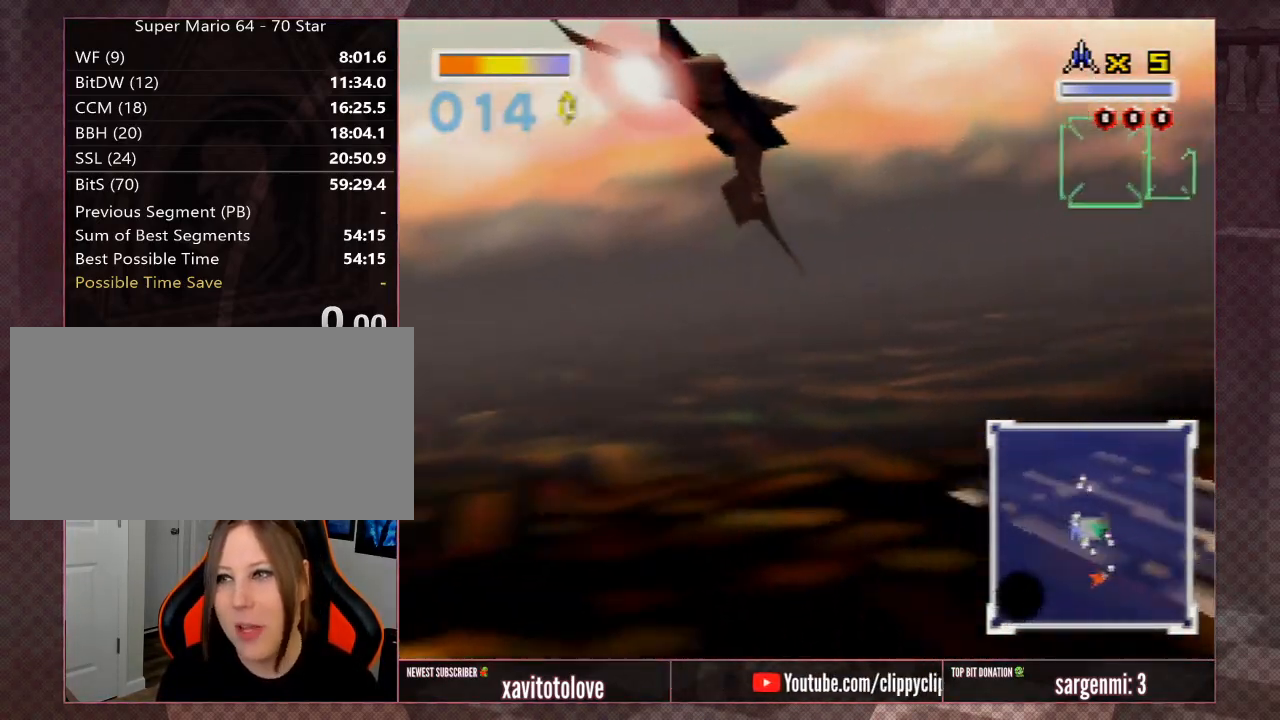
{"buttons": ["A", "R1"], "left_stick": "right", "events": [[300, "A", "down"], [300, "R1", "down"], [367, "R1", "up"], [400, "A", "up"], [467, "A", "down"], [467, "R1", "down"]]}
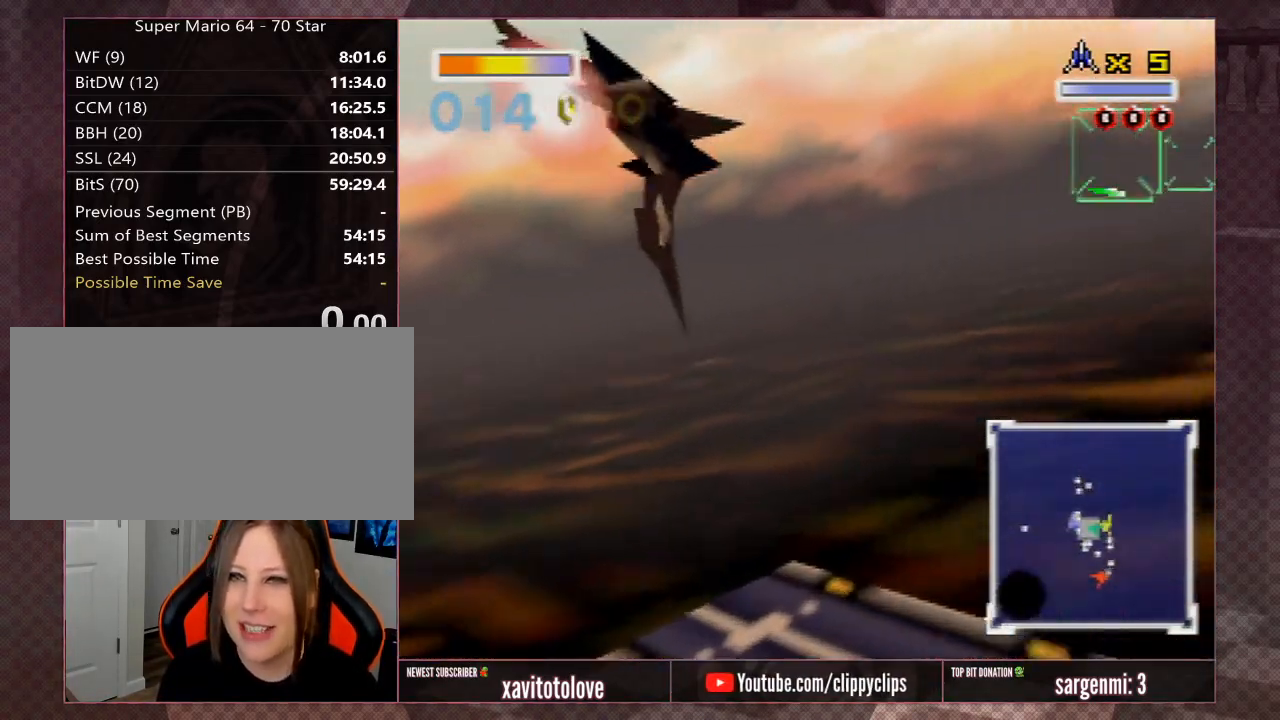
{"buttons": ["A"], "left_stick": "right", "events": [[33, "R1", "up"], [67, "A", "up"], [100, "A", "down"], [100, "R1", "down"], [233, "R1", "up"], [367, "R1", "down"], [467, "R1", "up"]]}
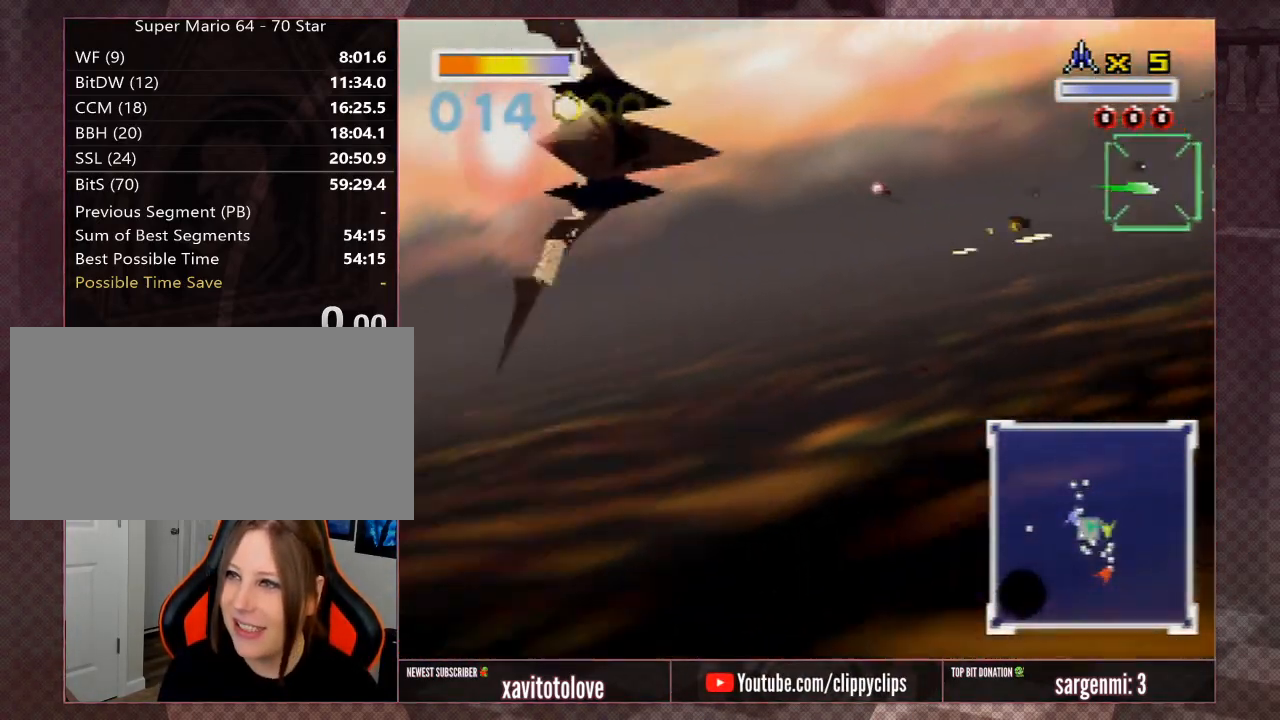
{"buttons": ["A", "R1"], "left_stick": "center", "events": [[67, "R1", "down"], [167, "R1", "up"], [233, "R1", "down"], [367, "R1", "up"], [400, "R1", "down"], [433, "left_stick", "center"]]}
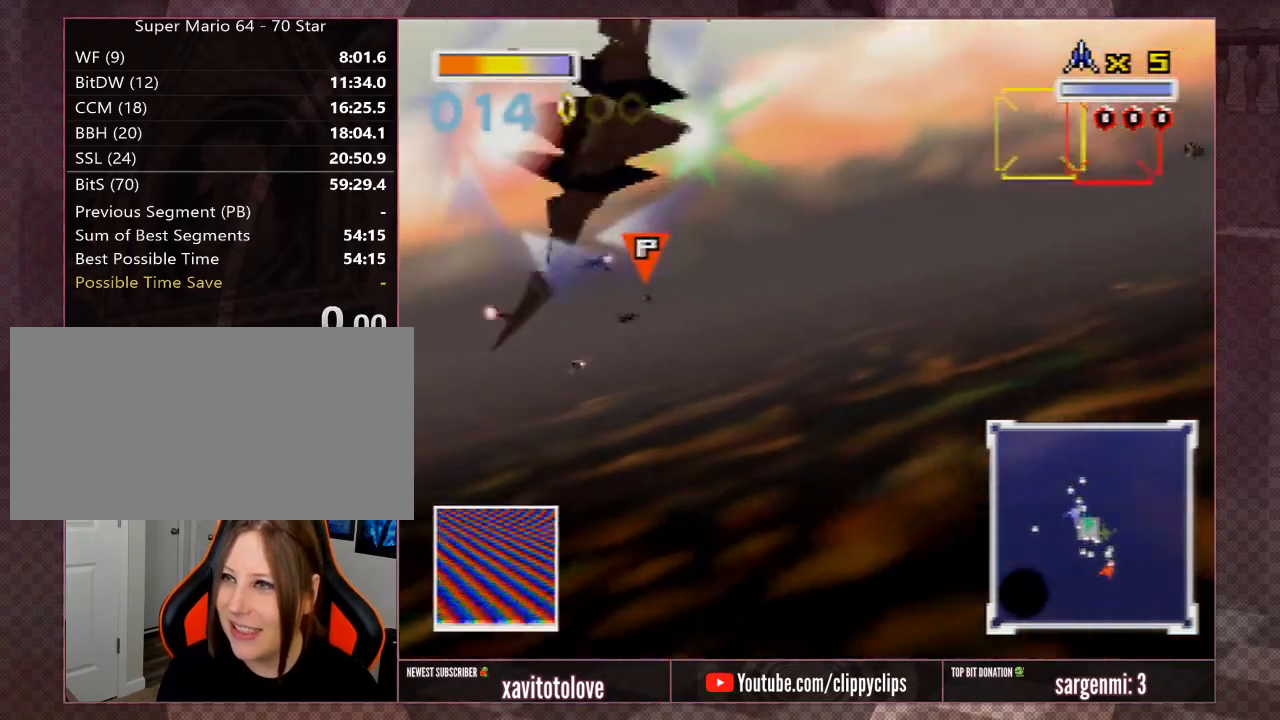
{"buttons": ["A"], "left_stick": "right", "events": [[67, "R1", "up"], [300, "left_stick", "right"]]}
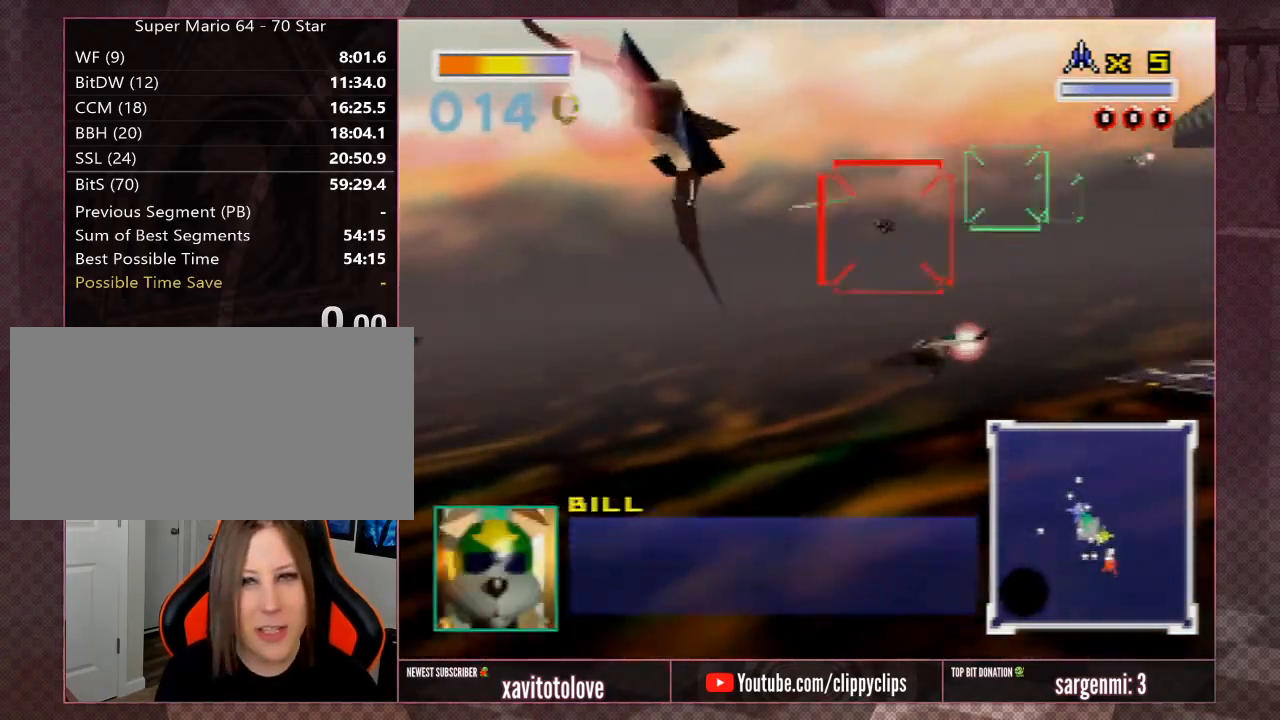
{"buttons": ["Z"], "left_stick": "left", "events": [[100, "left_stick", "left"], [133, "A", "up"], [233, "A", "down"], [300, "A", "up"], [333, "Z", "down"], [367, "A", "down"], [467, "A", "up"], [467, "Z", "up"], [500, "Z", "down"]]}
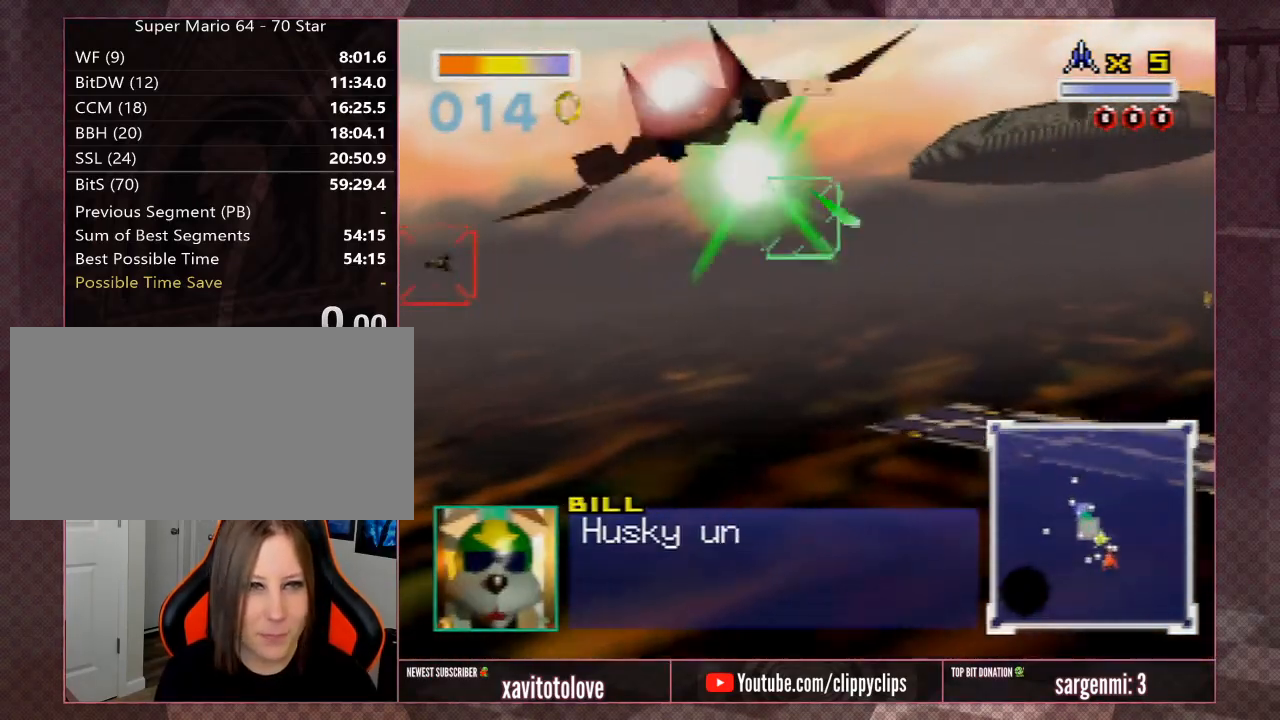
{"buttons": ["A"], "left_stick": "left", "events": [[33, "A", "down"], [100, "A", "up"], [133, "Z", "up"], [167, "A", "down"], [167, "Z", "down"], [233, "A", "up"], [300, "A", "down"], [300, "Z", "up"], [333, "Z", "down"], [383, "A", "up"], [450, "A", "down"], [483, "Z", "up"]]}
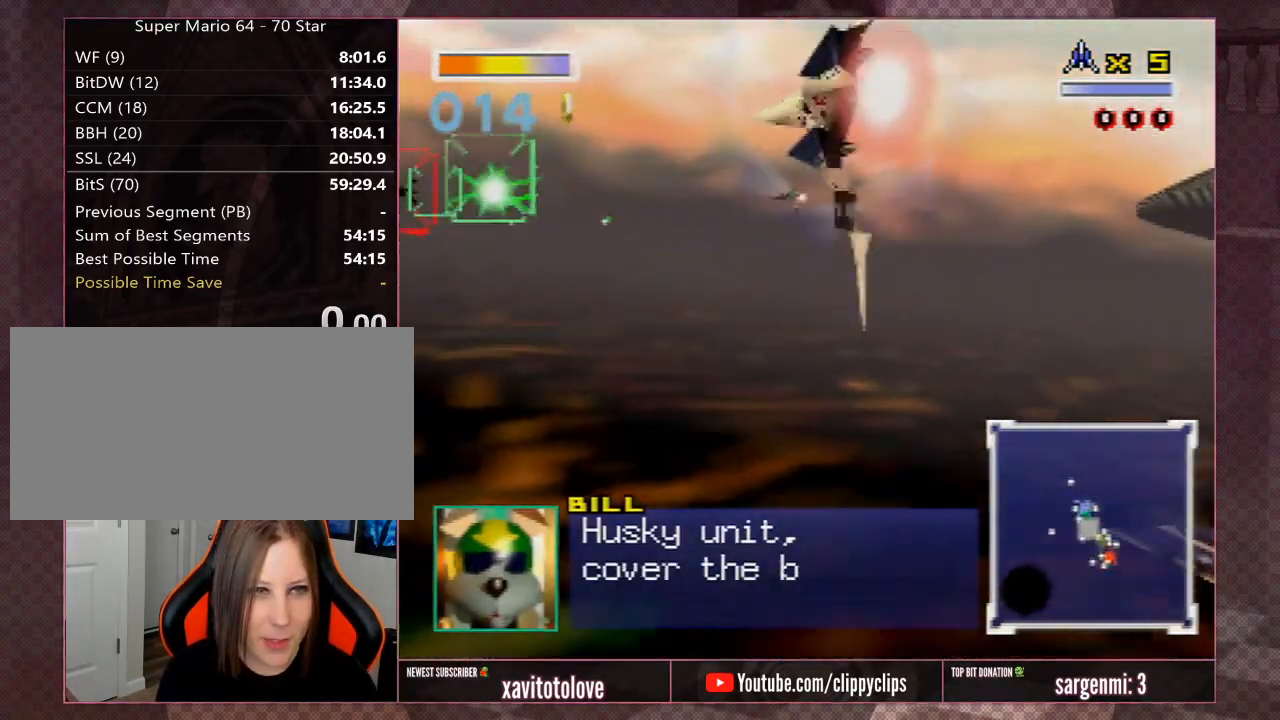
{"buttons": [], "left_stick": "left", "events": [[17, "A", "up"], [50, "Z", "down"], [83, "A", "down"], [183, "A", "up"], [183, "Z", "up"], [217, "Z", "down"], [250, "A", "down"], [317, "A", "up"], [350, "Z", "up"], [383, "Z", "down"], [417, "A", "down"], [483, "A", "up"], [483, "Z", "up"]]}
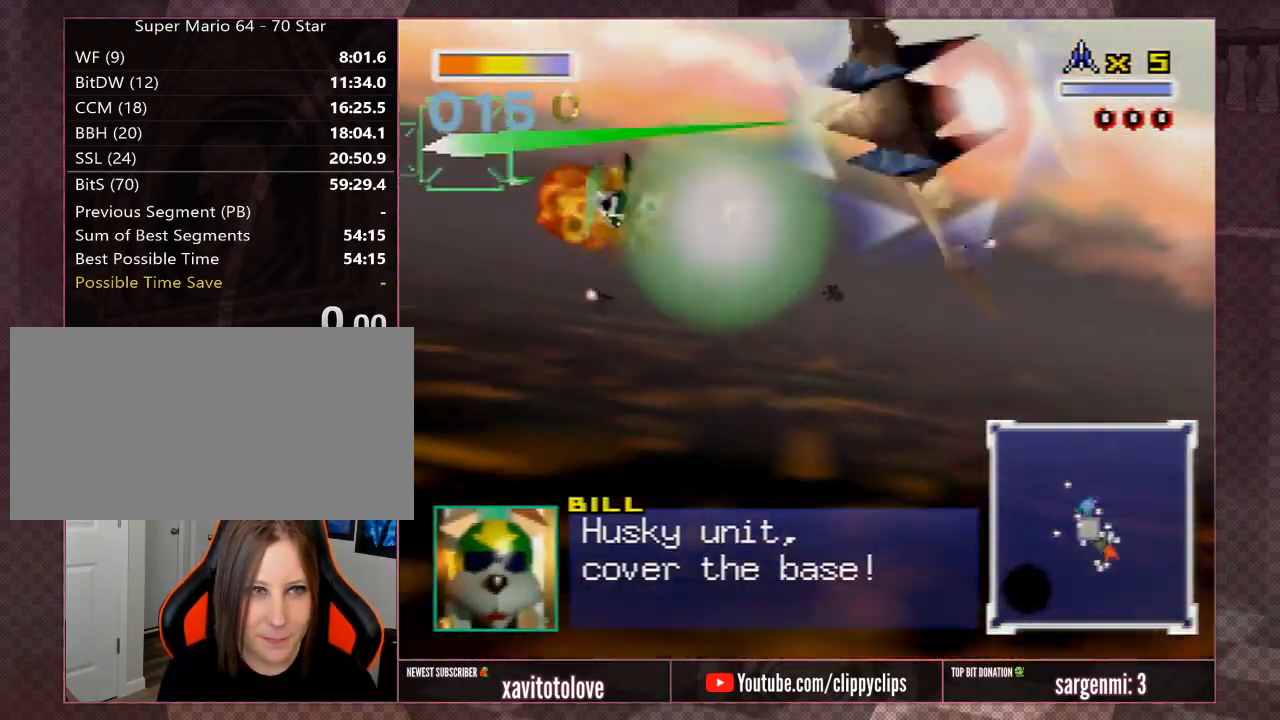
{"buttons": [], "left_stick": "right", "events": [[17, "left_stick", "up-right"], [50, "Z", "down"], [83, "A", "down"], [100, "R1", "down"], [167, "R1", "up"], [167, "Z", "up"], [167, "left_stick", "right"], [233, "R1", "down"], [283, "Z", "down"], [350, "A", "up"], [350, "R1", "up"], [383, "A", "down"], [383, "Z", "up"], [483, "A", "up"]]}
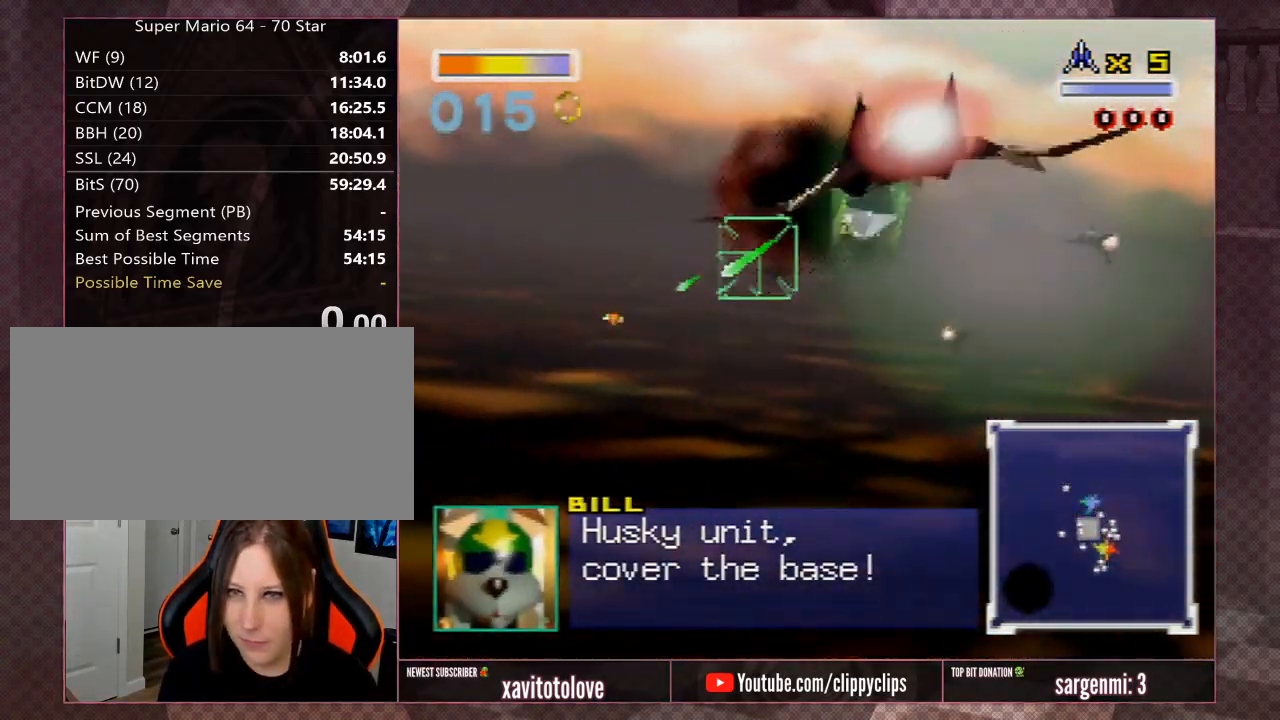
{"buttons": ["A", "Z"], "left_stick": "left", "events": [[17, "left_stick", "center"], [50, "A", "down"], [83, "left_stick", "right"], [150, "A", "up"], [217, "A", "down"], [283, "A", "up"], [283, "left_stick", "center"], [350, "A", "down"], [417, "Z", "down"], [417, "left_stick", "left"], [433, "A", "up"], [500, "A", "down"]]}
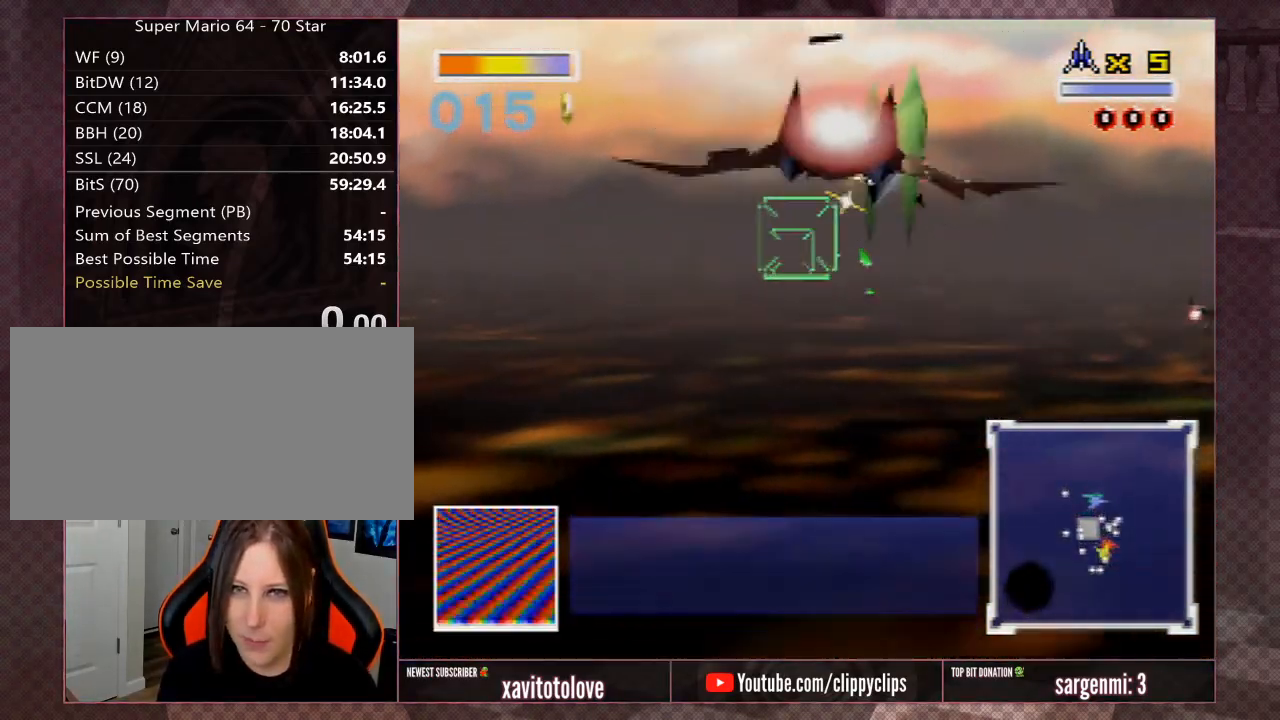
{"buttons": ["A", "Z"], "left_stick": "down-left", "events": [[50, "A", "up"], [50, "Z", "up"], [50, "left_stick", "center"], [100, "A", "down"], [100, "Z", "down"], [150, "left_stick", "left"], [183, "A", "up"], [217, "Z", "up"], [250, "A", "down"], [283, "A", "up"], [283, "Z", "down"], [283, "left_stick", "down-left"], [333, "A", "down"], [383, "Z", "up"], [417, "A", "up"], [417, "Z", "down"], [483, "A", "down"]]}
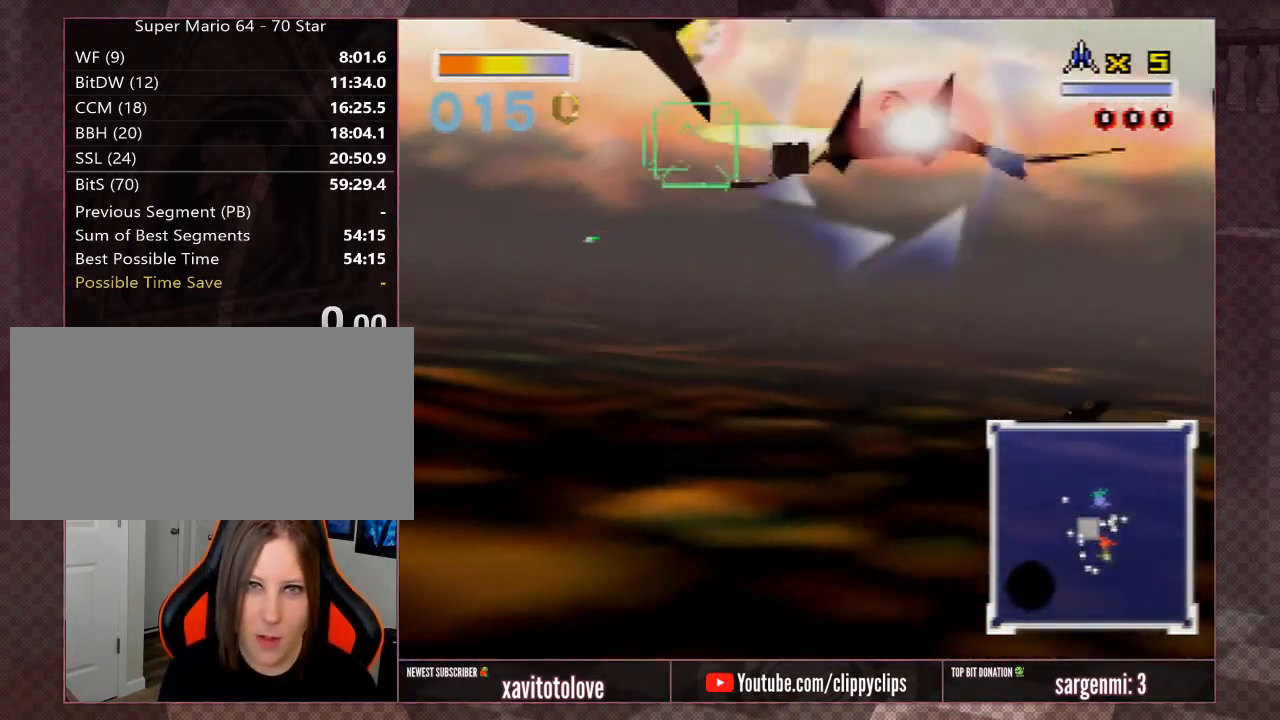
{"buttons": ["A", "R1"], "left_stick": "right", "events": [[17, "A", "up"], [17, "left_stick", "center"], [50, "Z", "up"], [83, "A", "down"], [83, "Z", "down"], [150, "left_stick", "right"], [183, "A", "up"], [217, "A", "down"], [217, "Z", "up"], [217, "left_stick", "up-right"], [383, "R1", "down"], [417, "left_stick", "right"]]}
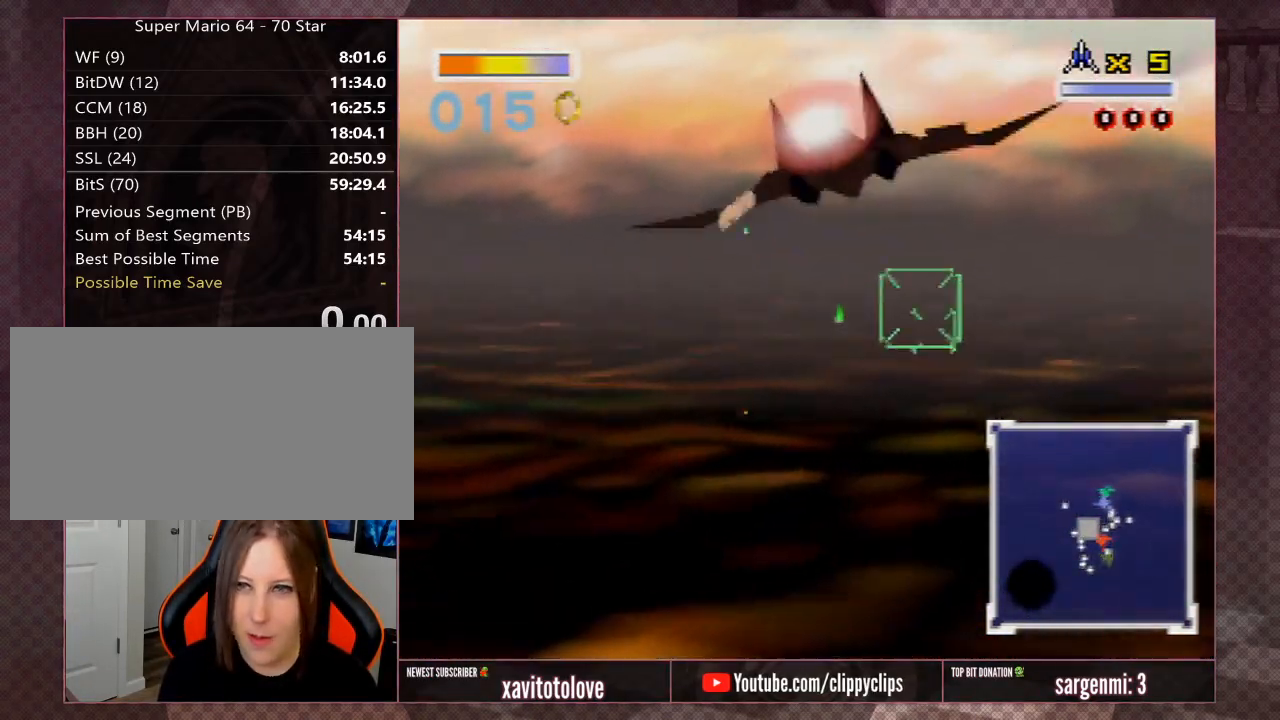
{"buttons": ["A"], "left_stick": "right", "events": [[100, "R1", "up"], [167, "R1", "down"], [267, "R1", "up"], [333, "R1", "down"], [450, "R1", "up"]]}
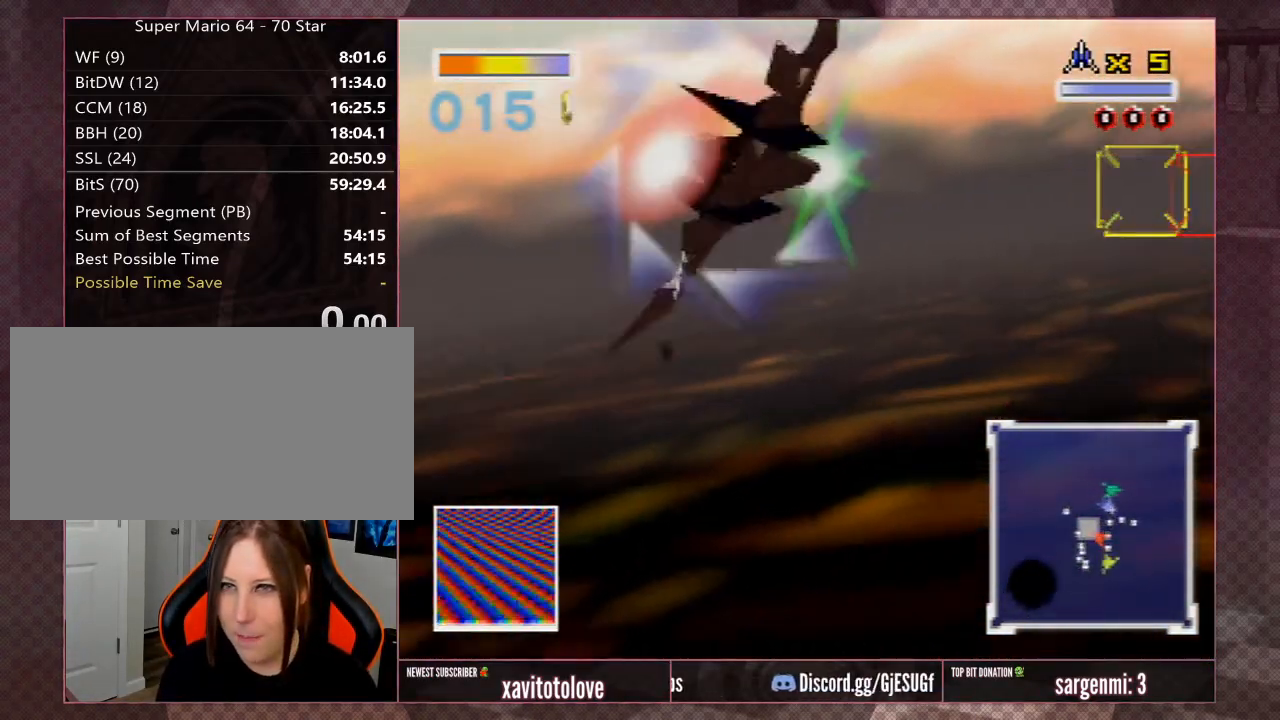
{"buttons": ["A", "R1"], "left_stick": "right", "events": [[17, "R1", "down"], [150, "R1", "up"], [483, "R1", "down"]]}
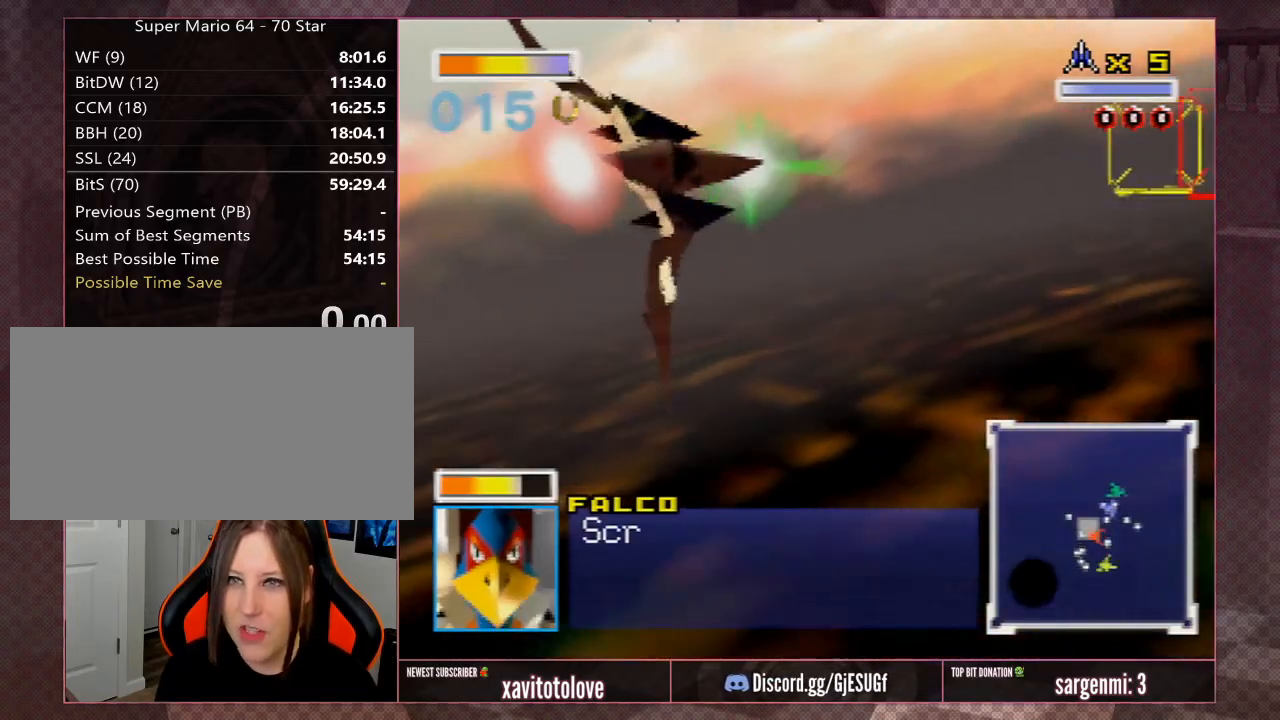
{"buttons": ["A", "R1"], "left_stick": "right", "events": [[83, "R1", "up"], [183, "R1", "down"], [267, "R1", "up"], [450, "R1", "down"]]}
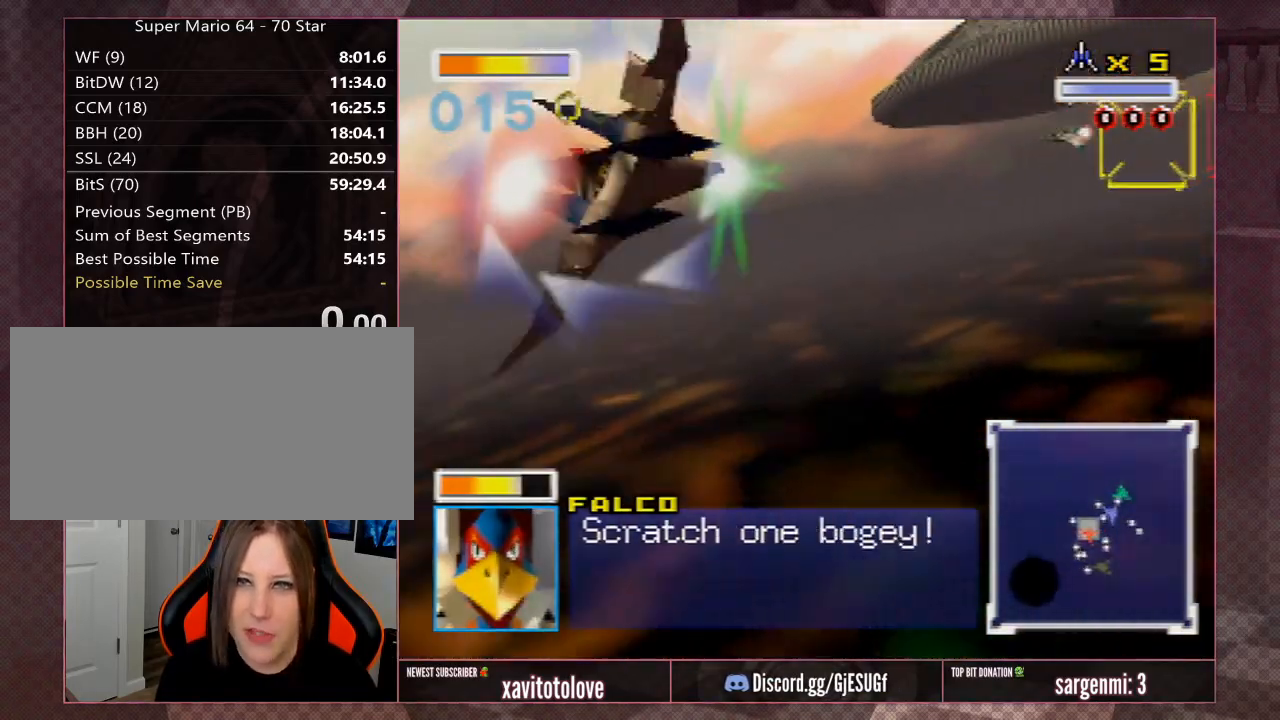
{"buttons": ["A"], "left_stick": "left", "events": [[17, "R1", "up"], [83, "left_stick", "center"], [217, "left_stick", "right"], [317, "R1", "down"], [383, "R1", "up"], [417, "left_stick", "left"]]}
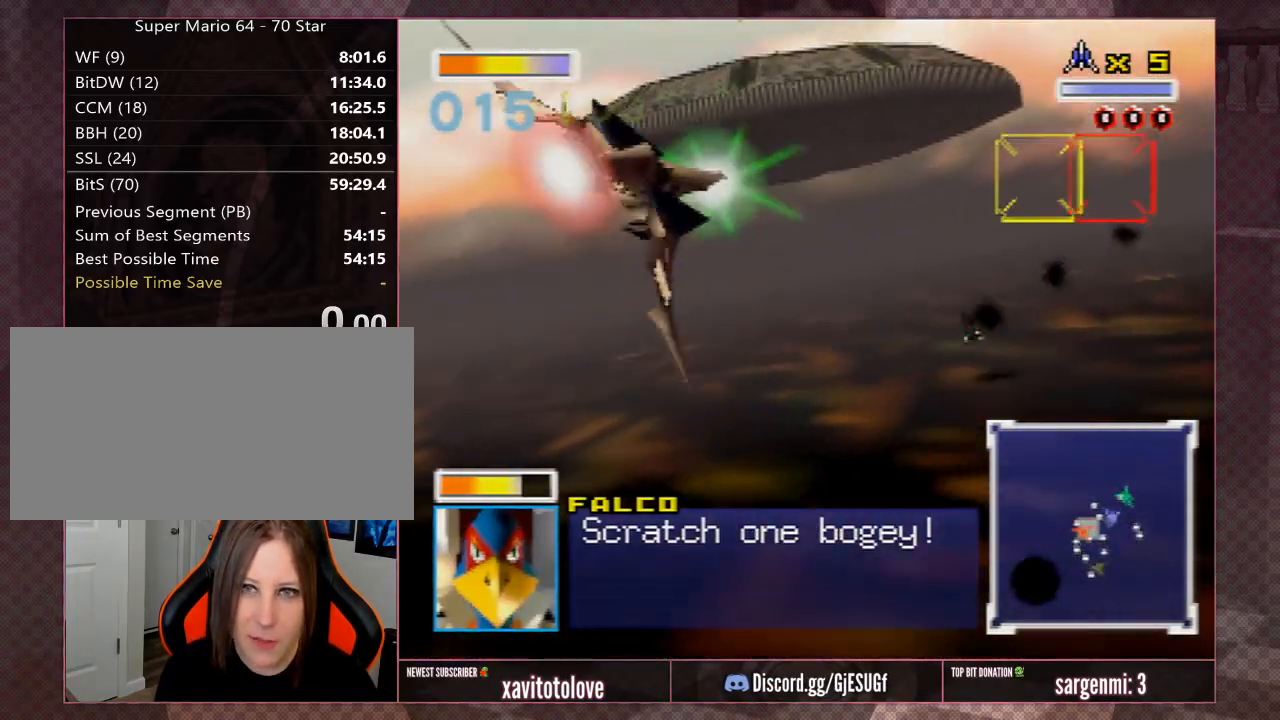
{"buttons": ["A"], "left_stick": "center", "events": [[83, "left_stick", "center"], [250, "left_stick", "up-right"], [400, "left_stick", "center"]]}
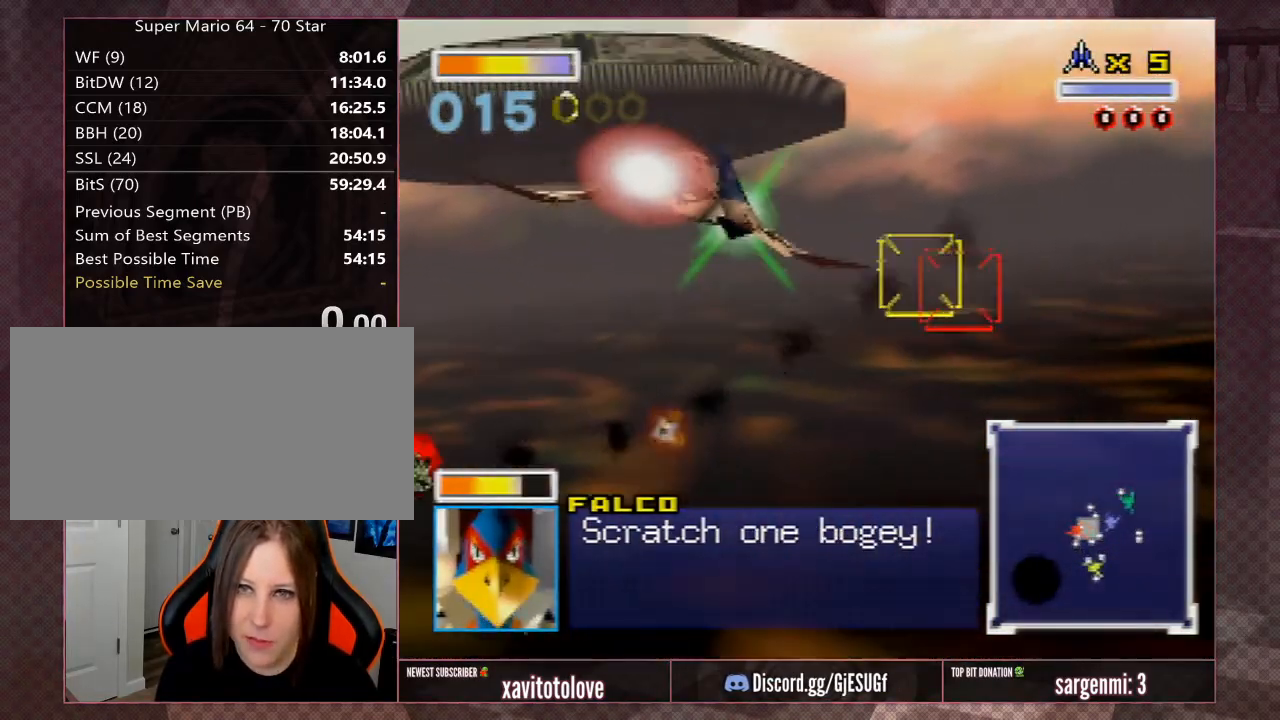
{"buttons": ["A"], "left_stick": "right", "events": [[383, "left_stick", "right"]]}
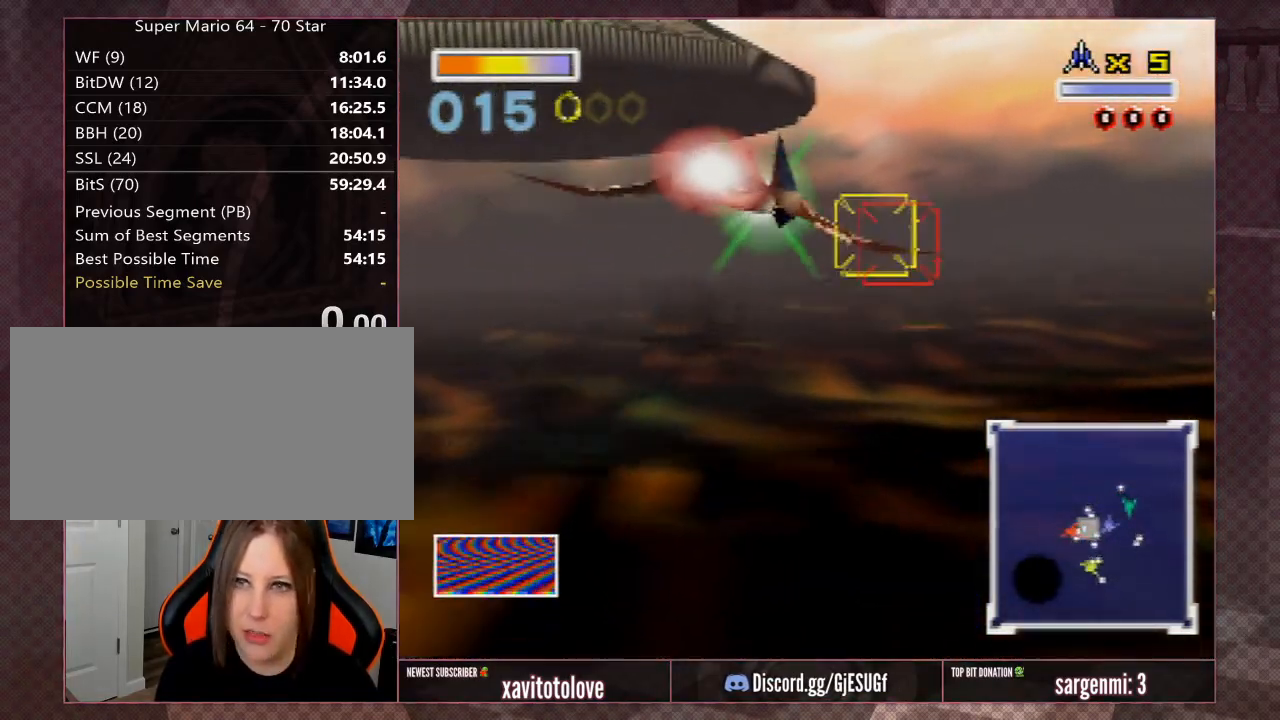
{"buttons": ["A"], "left_stick": "right", "events": [[200, "R1", "down"], [267, "left_stick", "up-right"], [300, "R1", "up"], [383, "left_stick", "right"]]}
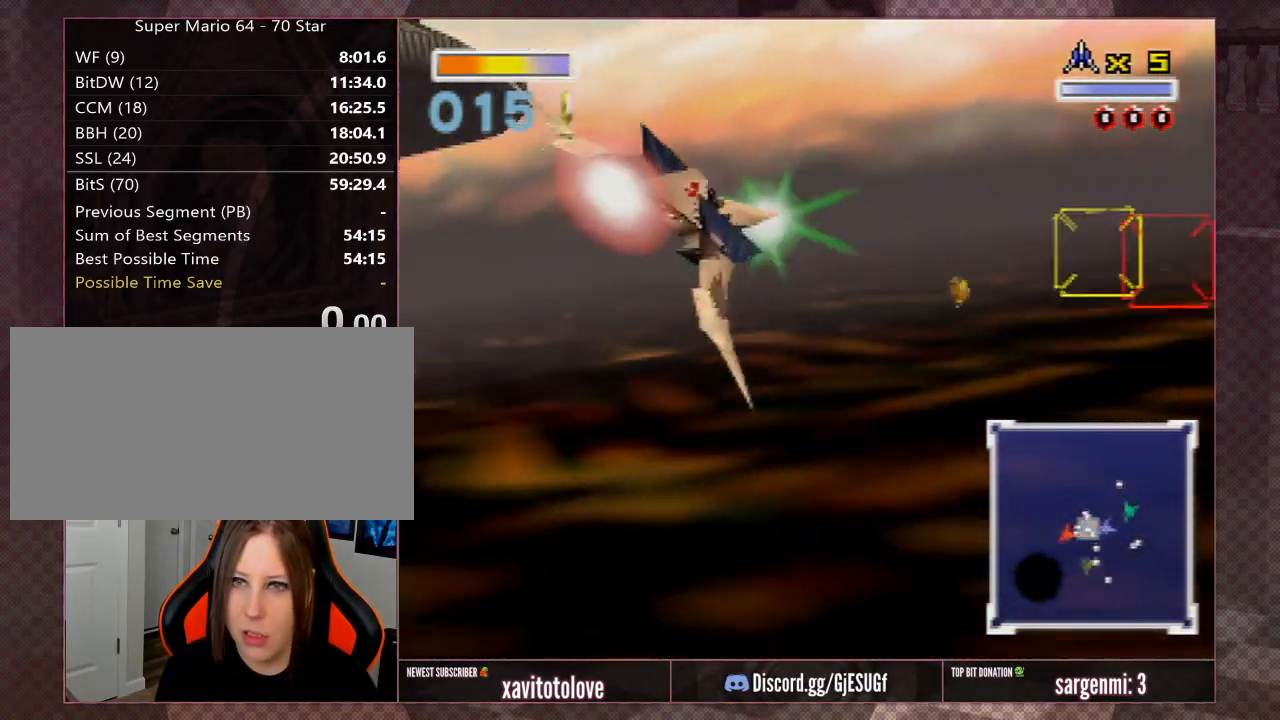
{"buttons": ["A"], "left_stick": "left", "events": [[217, "left_stick", "center"], [383, "left_stick", "left"]]}
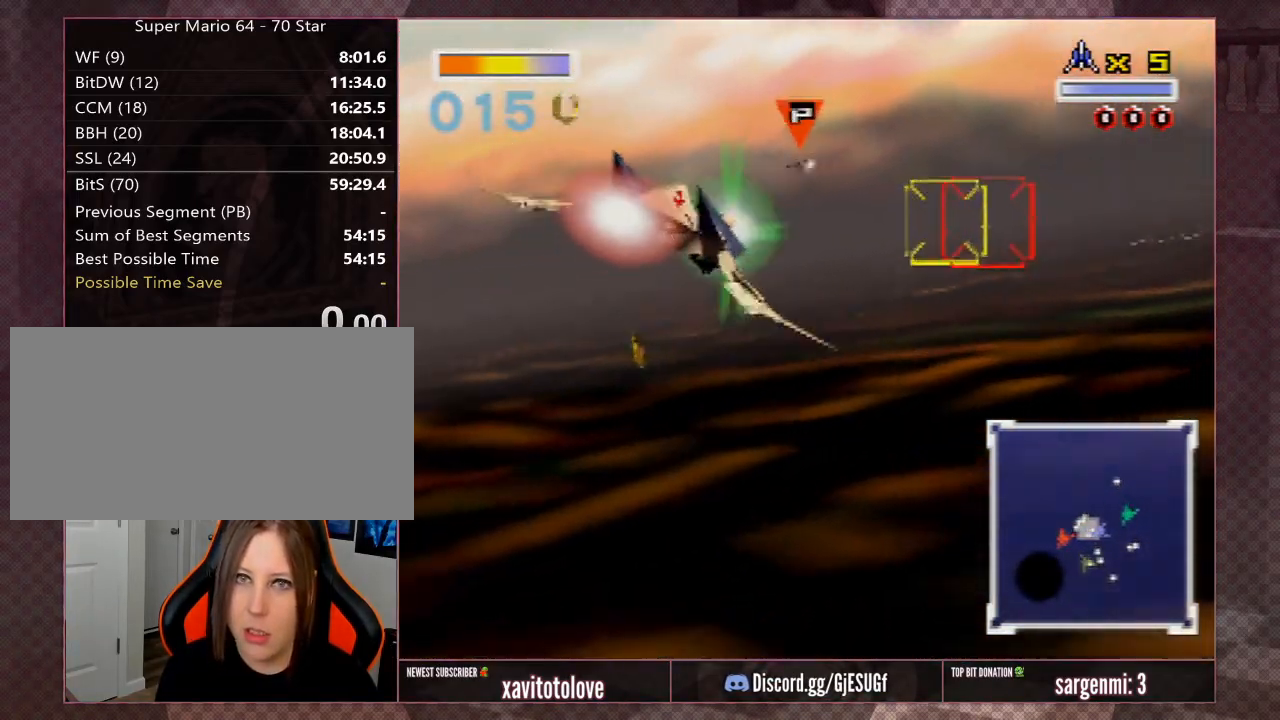
{"buttons": [], "left_stick": "up-left", "events": [[133, "A", "up"], [283, "left_stick", "up-left"]]}
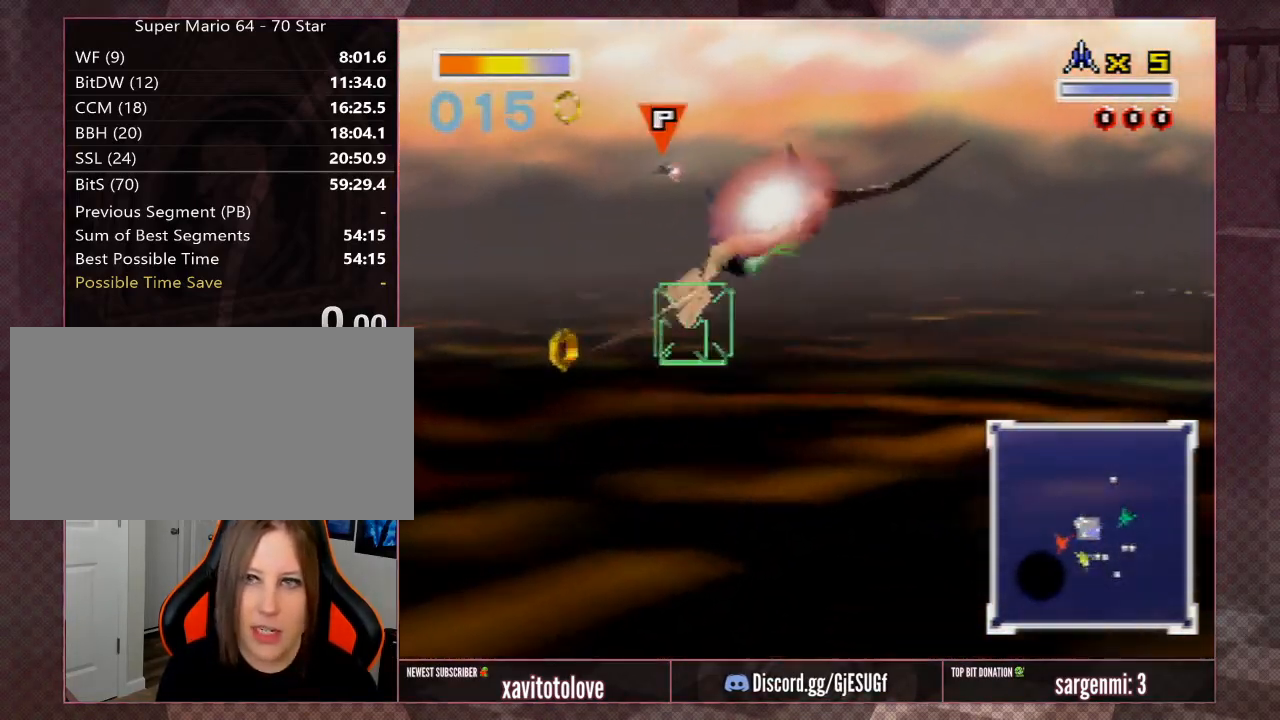
{"buttons": [], "left_stick": "center", "events": [[83, "left_stick", "center"], [183, "left_stick", "up-left"], [450, "left_stick", "center"]]}